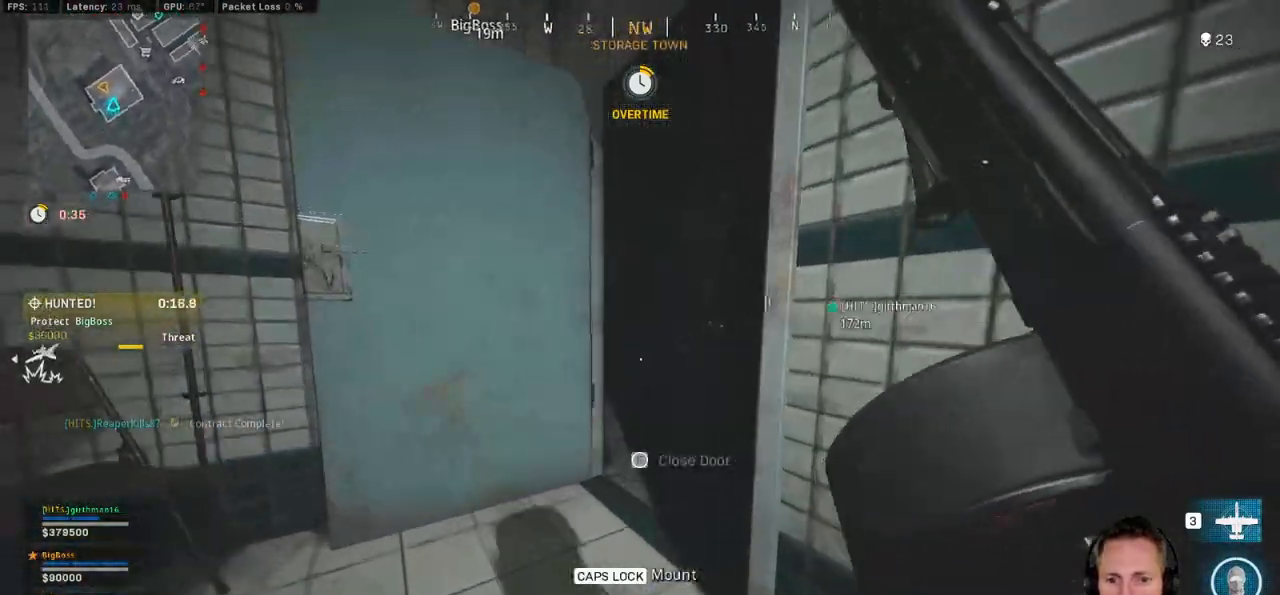
Gameplay with keyboard and mouse; each line is a JSON object with the keys and mouse buttons held at the frame after it. "events" lists presses ("down") and releases ("up") of "1", "2", "3", "4", "5", "a", "alt", "b", "c", "ctrl", "d", "e", "f", "g", "q", "r", "s", "shift", "space", "t", "tab", "v", "w", "x", "z", "mouse_left", "mouse_wheel", "mouse_right", "mouse_mb4" and "mouse_mb5" between this image and that frame as [ms after this image, input, new state], when the widget could be followed in between. "mouse_left", "mouse_wheel", "mouse_right", "mouse_mb4", "mouse_mb5" = the "left", "wheel", "right", "mb4", "mb5" buttons of the "mouse" list. No other keys are recorded. "wheel" means that the mouse wheel is clicked or scrolled. Mouse movement is not recorded.
{"keys": ["shift", "w"], "mouse": [], "events": [[17, "d", "down"], [300, "d", "up"]]}
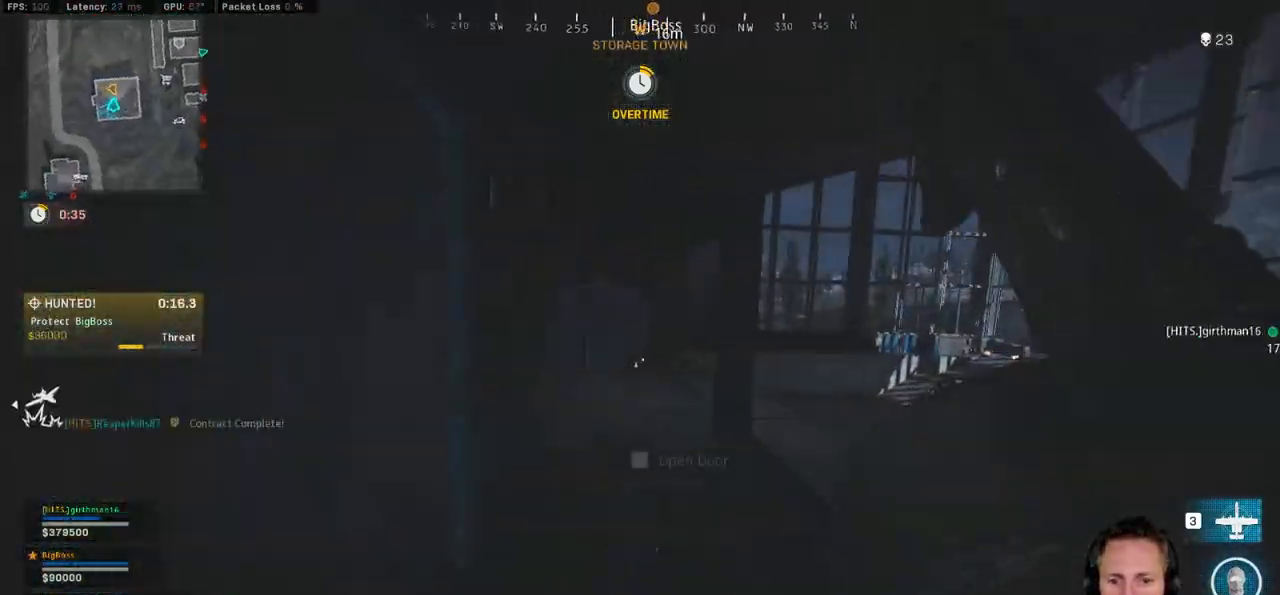
{"keys": ["a"], "mouse": [], "events": [[50, "a", "down"], [150, "a", "up"], [250, "a", "down"], [400, "w", "up"], [433, "shift", "up"]]}
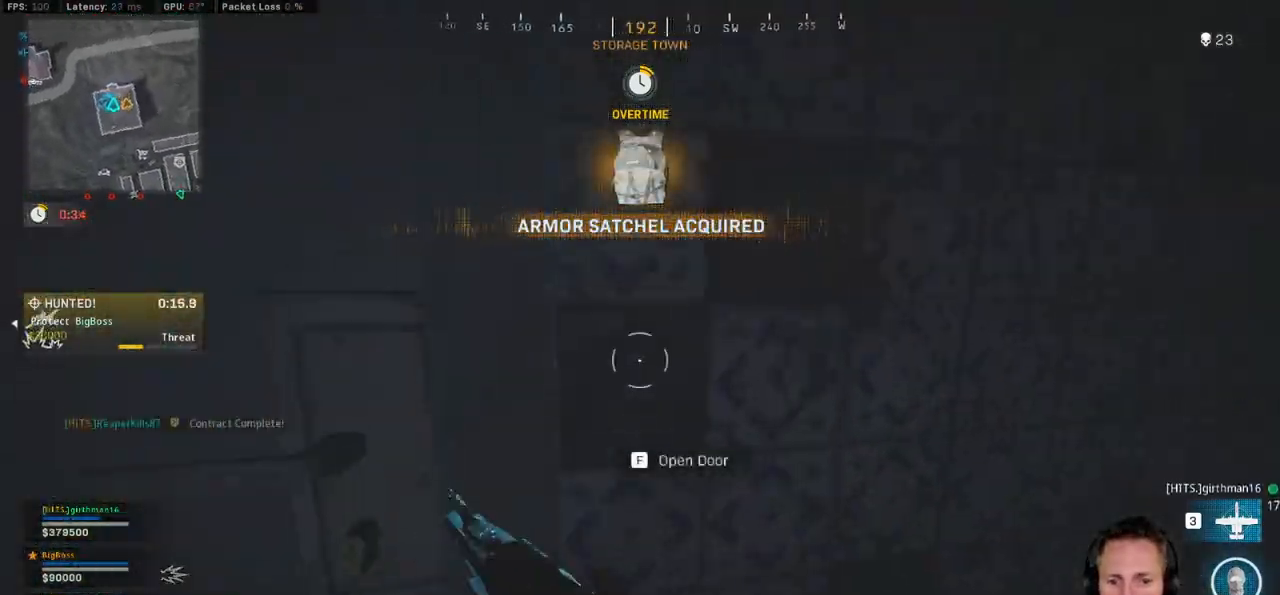
{"keys": ["a", "shift", "w"], "mouse": [], "events": [[417, "w", "down"], [450, "shift", "down"]]}
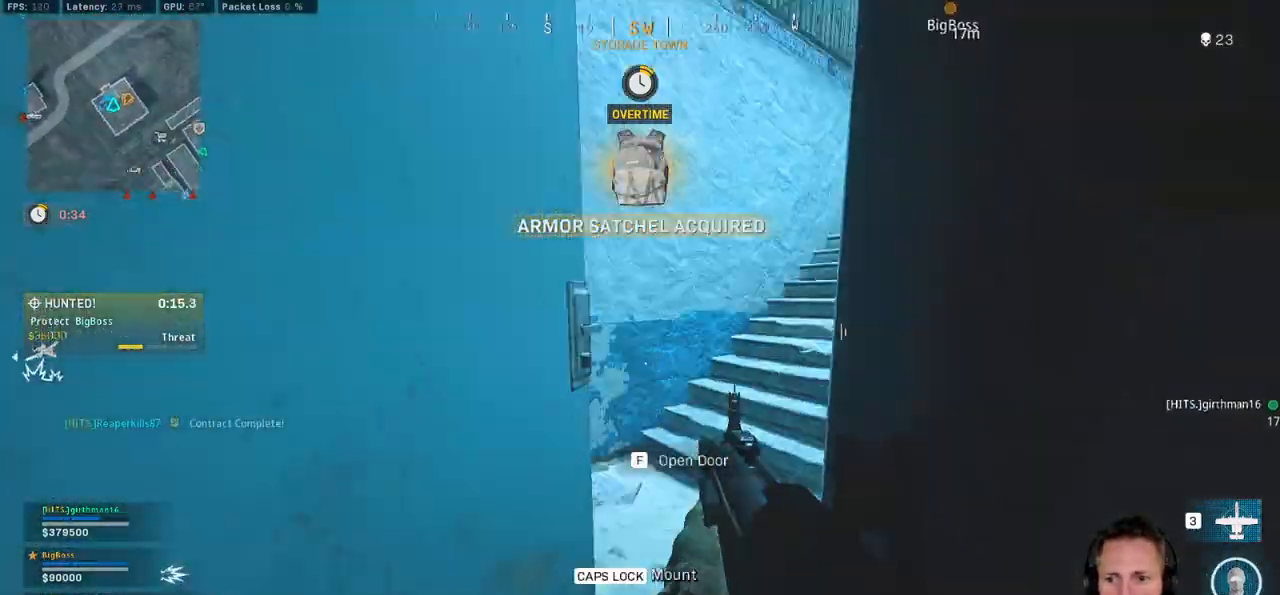
{"keys": ["shift", "w"], "mouse": [], "events": [[233, "a", "up"], [350, "d", "down"], [433, "d", "up"]]}
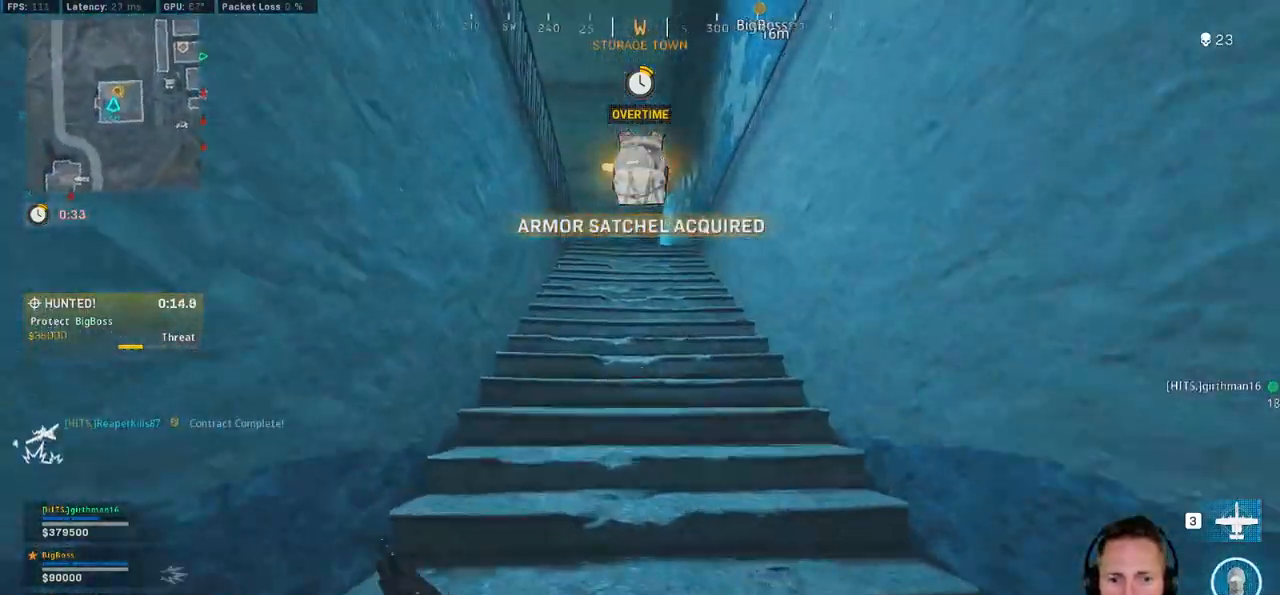
{"keys": ["shift", "w"], "mouse": [], "events": []}
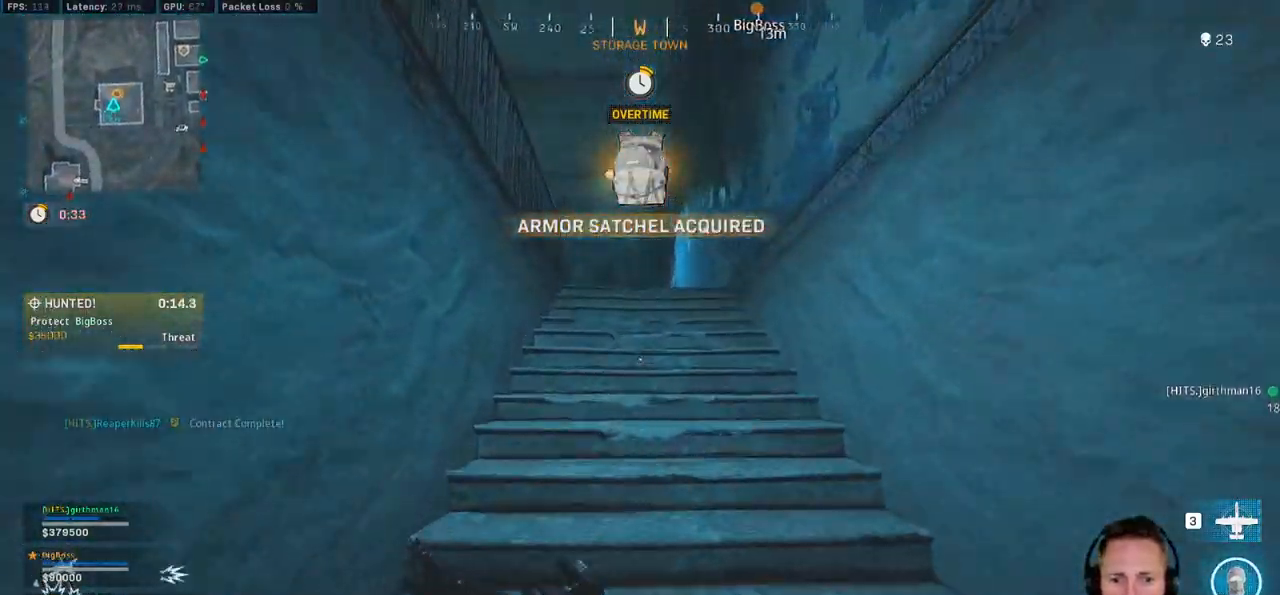
{"keys": ["shift", "w"], "mouse": [], "events": []}
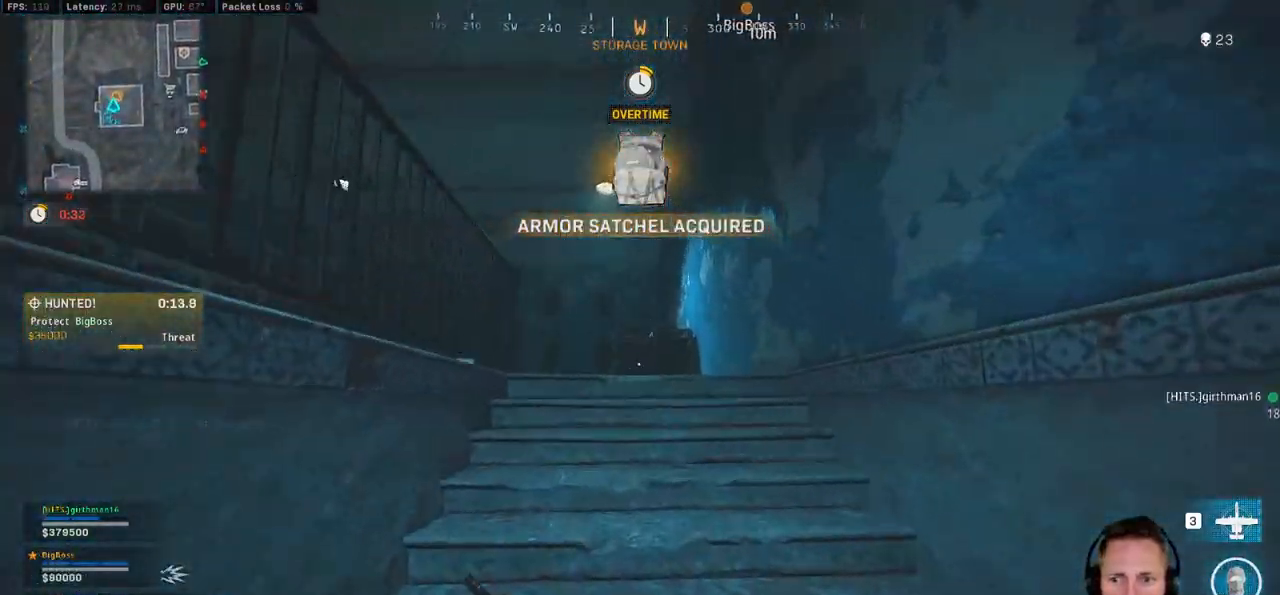
{"keys": ["shift", "w"], "mouse": [], "events": []}
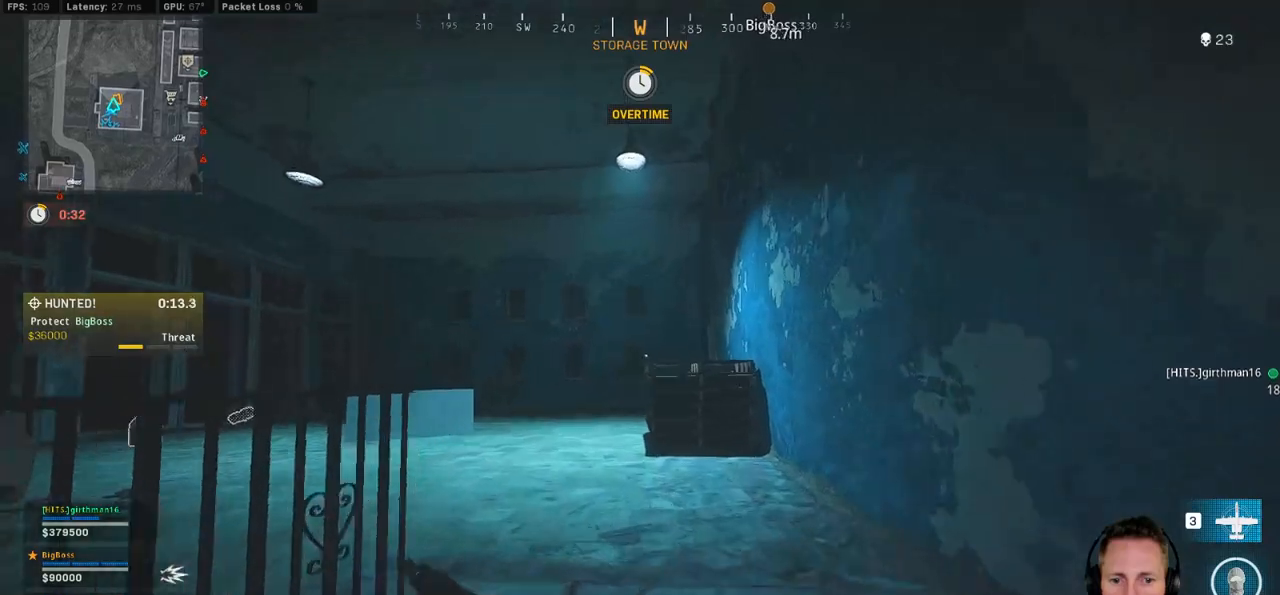
{"keys": ["shift", "w"], "mouse": [], "events": [[67, "a", "down"], [167, "a", "up"]]}
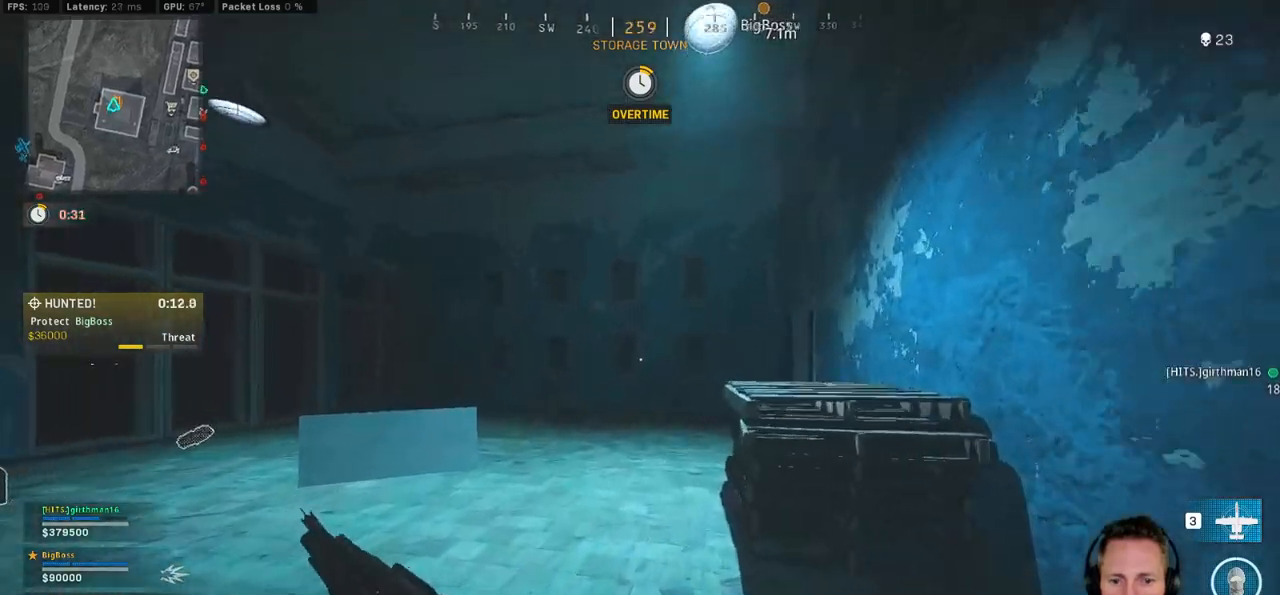
{"keys": ["shift", "w"], "mouse": [], "events": []}
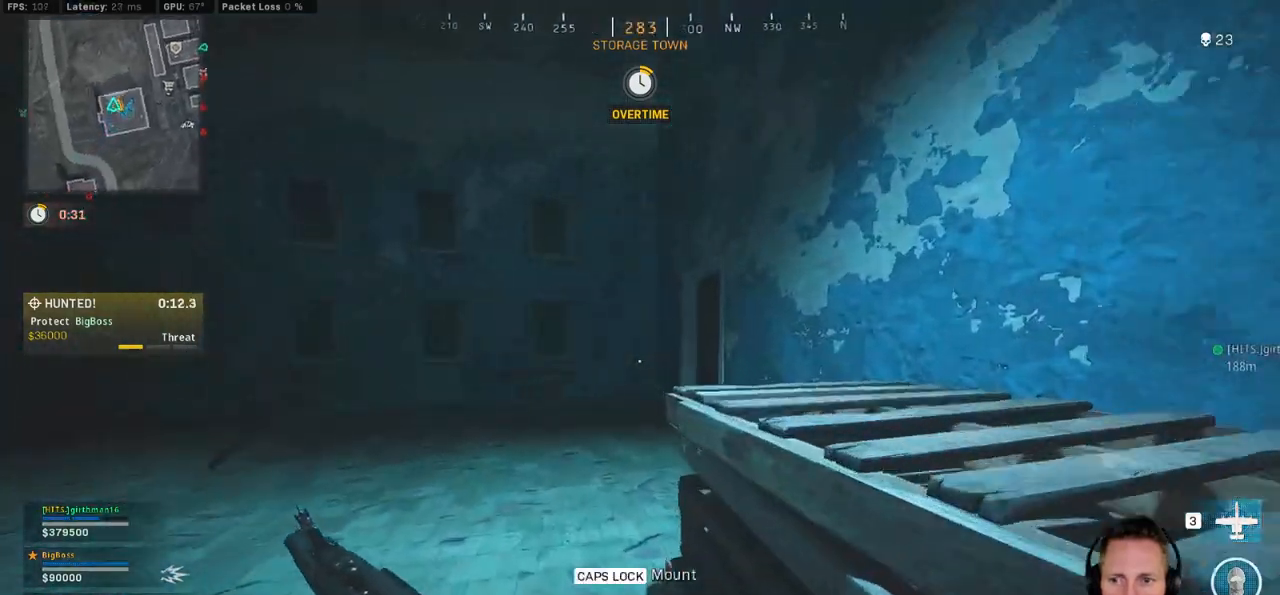
{"keys": ["a", "e", "shift", "w"], "mouse": [], "events": [[433, "a", "down"], [500, "e", "down"]]}
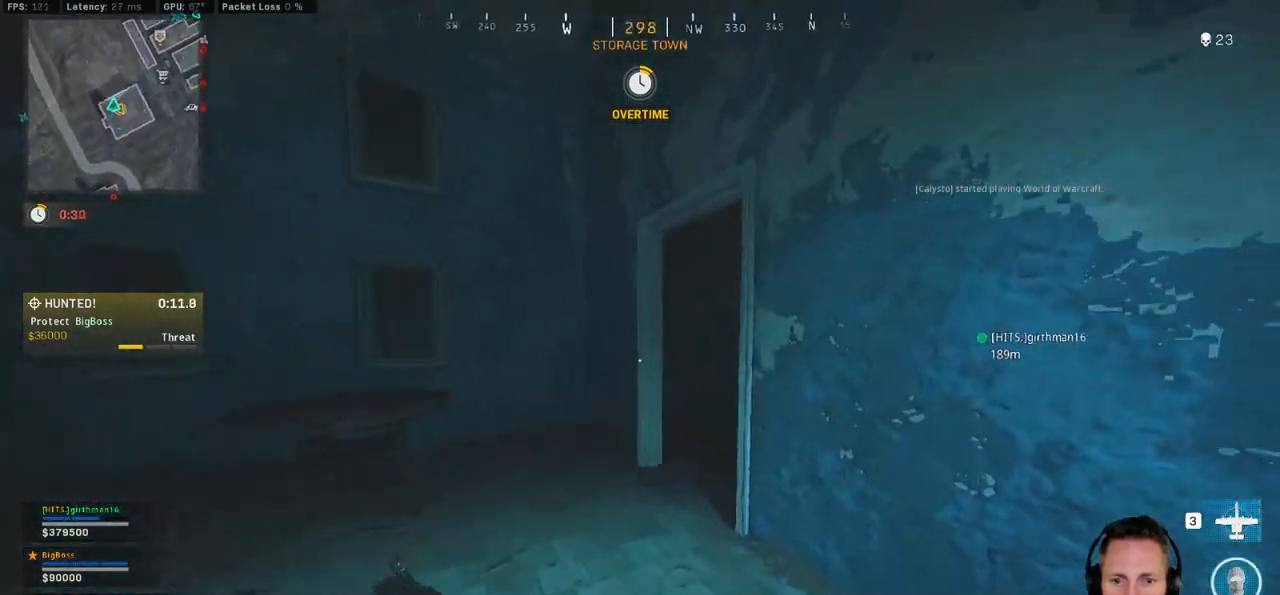
{"keys": ["a", "ctrl", "w"], "mouse": [], "events": [[83, "shift", "up"], [150, "e", "up"], [267, "ctrl", "down"]]}
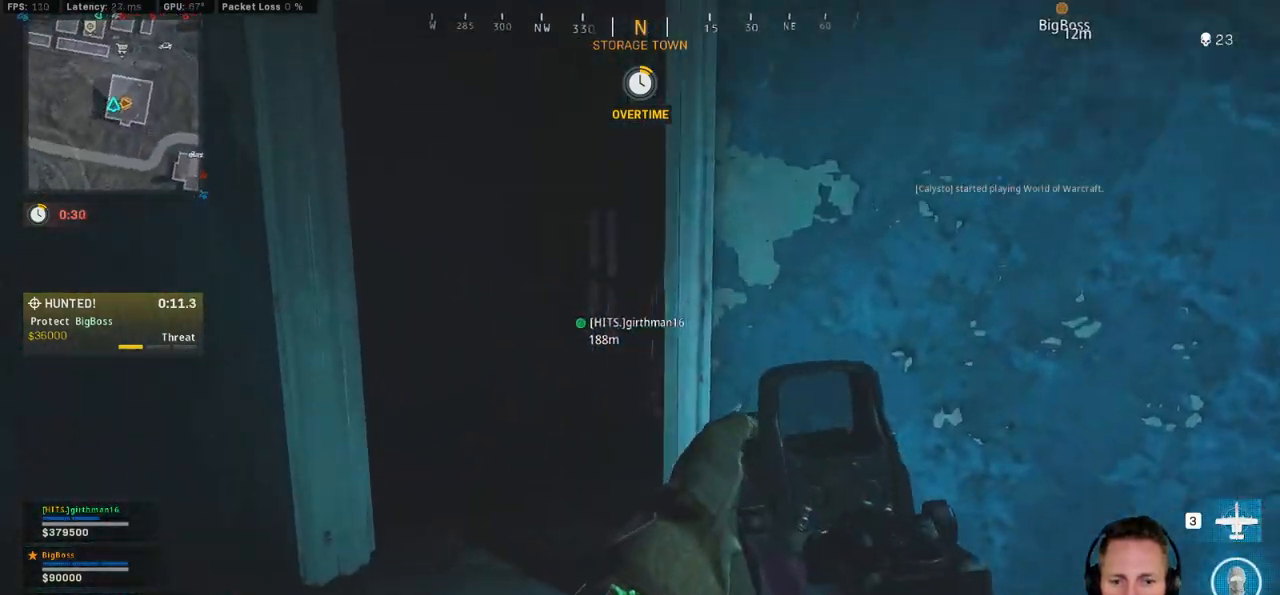
{"keys": ["a", "w"], "mouse": [], "events": [[133, "ctrl", "up"]]}
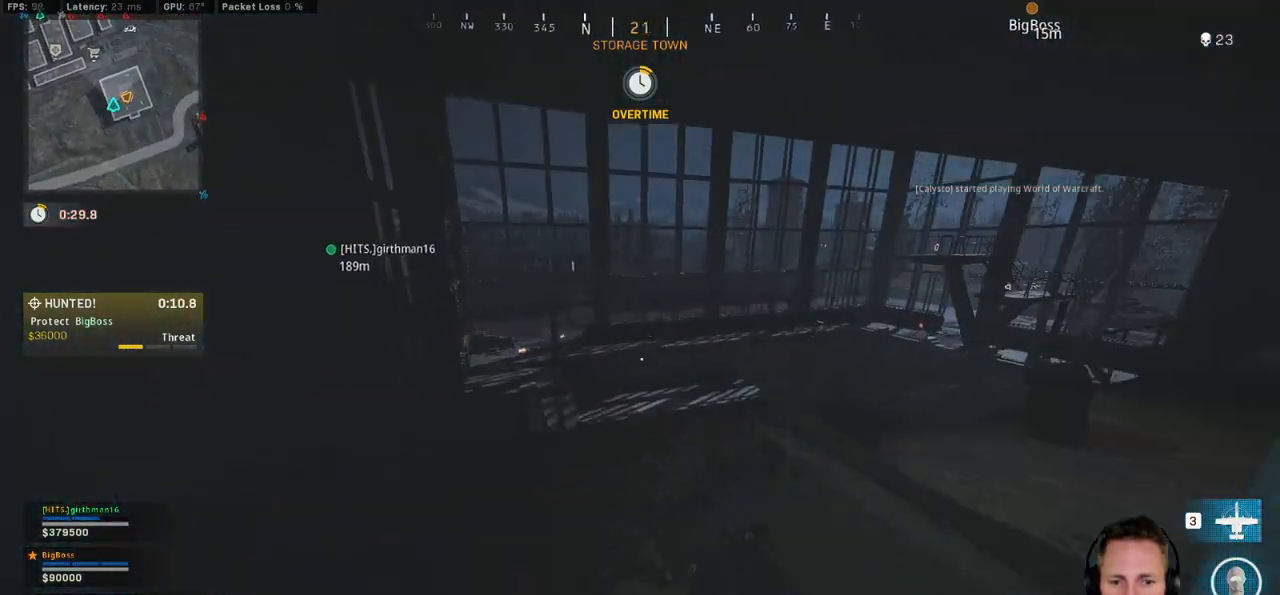
{"keys": ["a", "s"], "mouse": [], "events": [[17, "w", "up"], [417, "s", "down"]]}
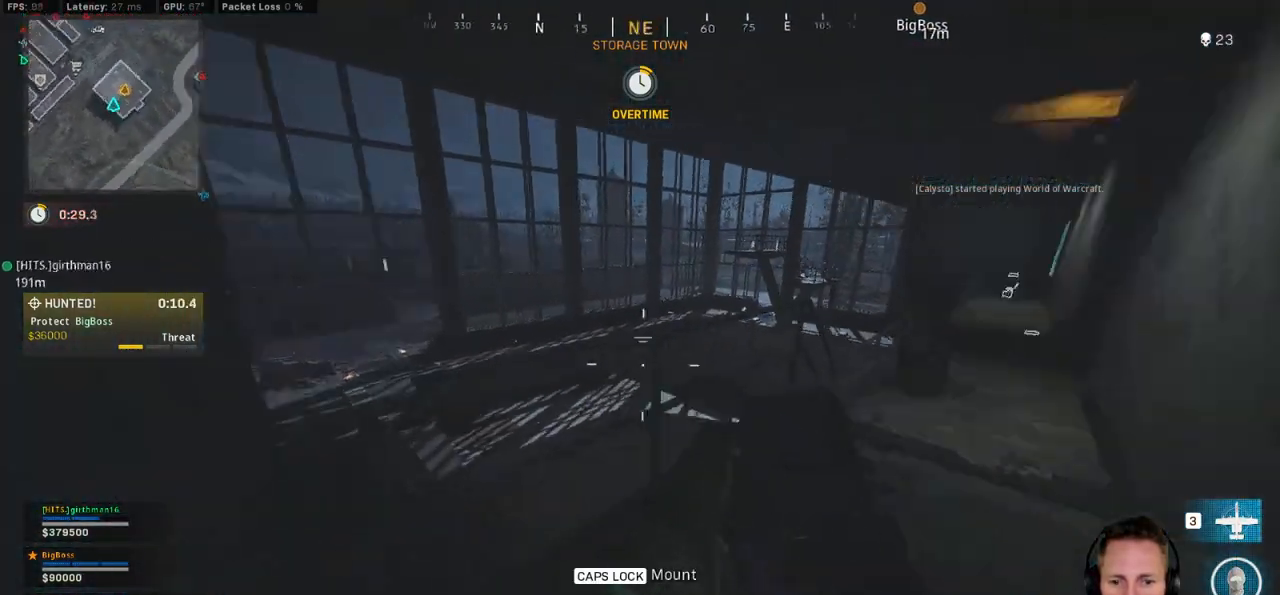
{"keys": [], "mouse": [], "events": [[133, "a", "up"], [200, "s", "up"], [217, "d", "down"], [400, "d", "up"]]}
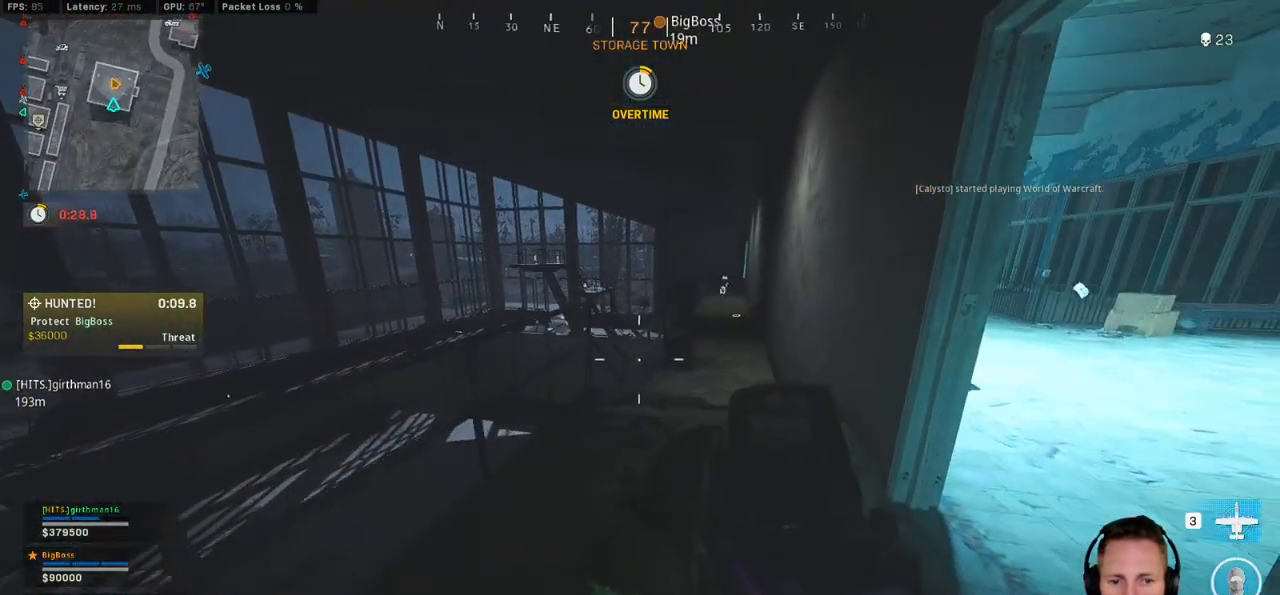
{"keys": ["d", "w"], "mouse": [], "events": [[100, "d", "down"], [100, "w", "down"]]}
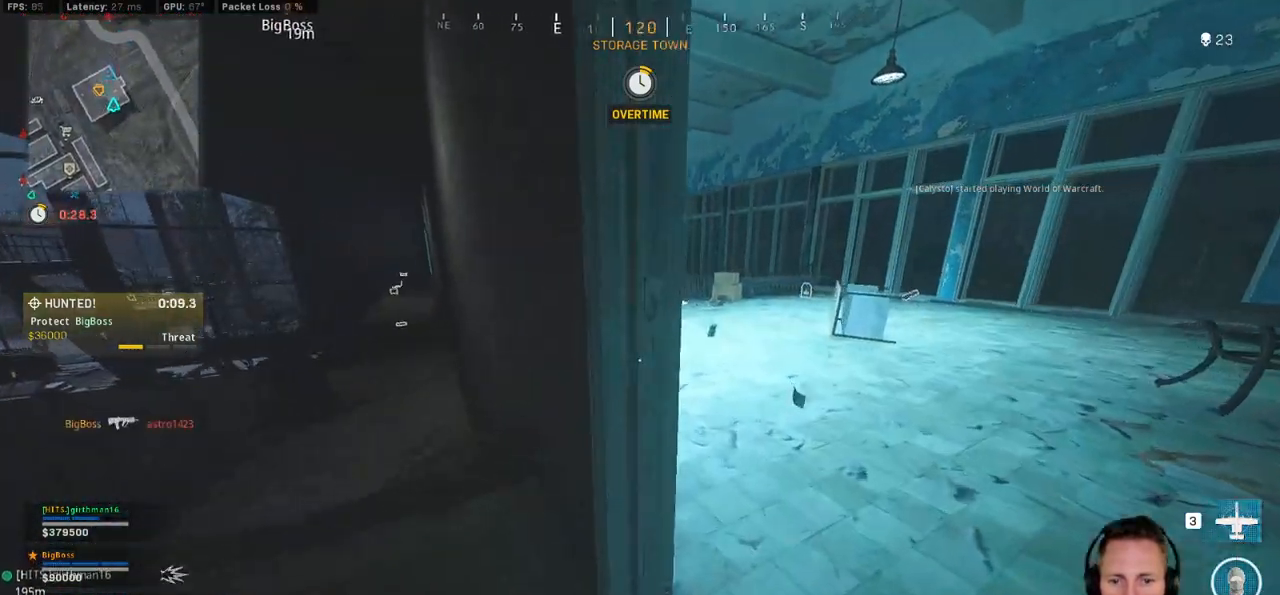
{"keys": ["a"], "mouse": [], "events": [[33, "w", "up"], [300, "a", "down"], [300, "d", "up"]]}
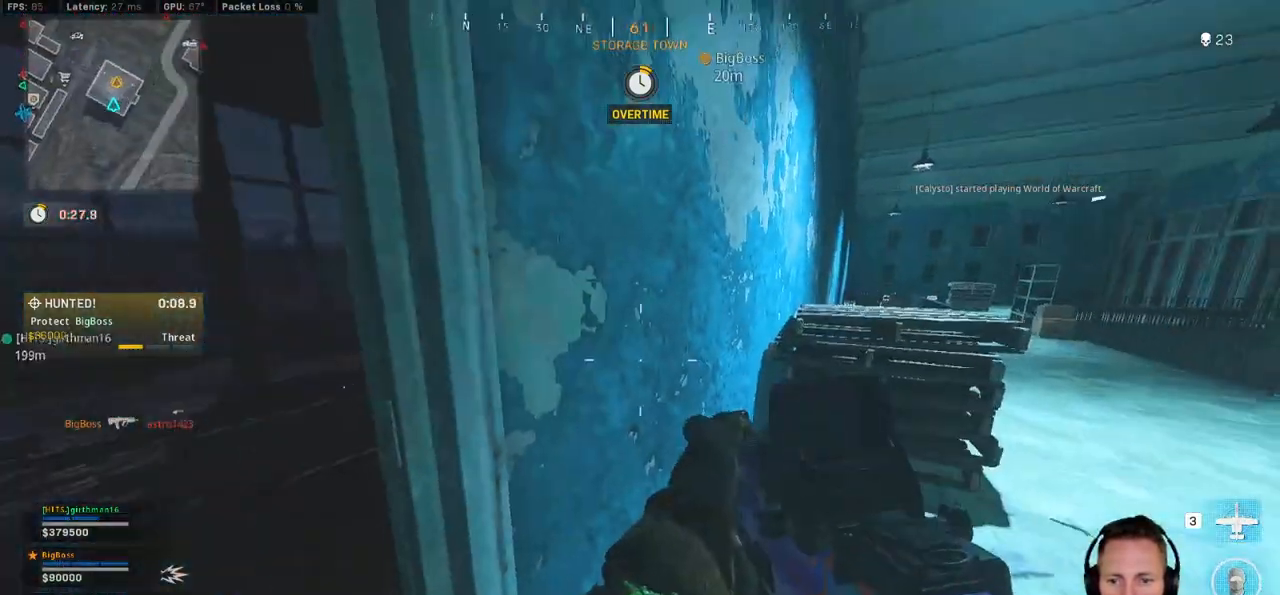
{"keys": ["a", "w"], "mouse": [], "events": [[217, "w", "down"]]}
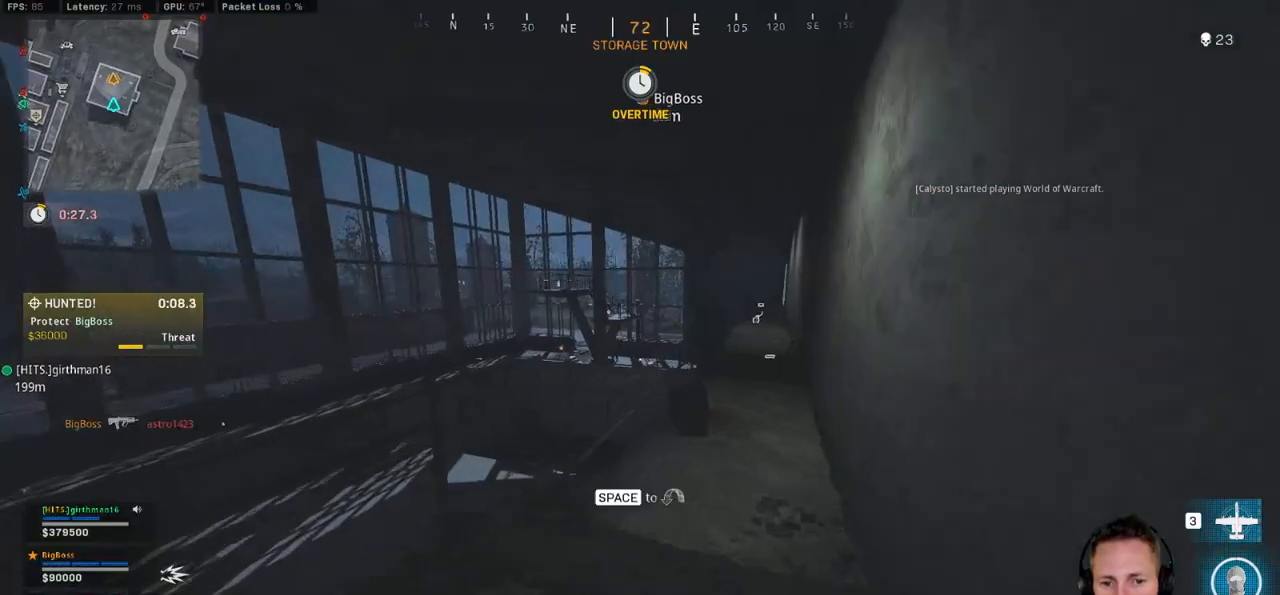
{"keys": [], "mouse": ["right"], "events": [[17, "mouse_right", "down"], [67, "w", "up"], [167, "a", "up"], [183, "d", "down"], [317, "d", "up"], [350, "a", "down"], [367, "a", "up"]]}
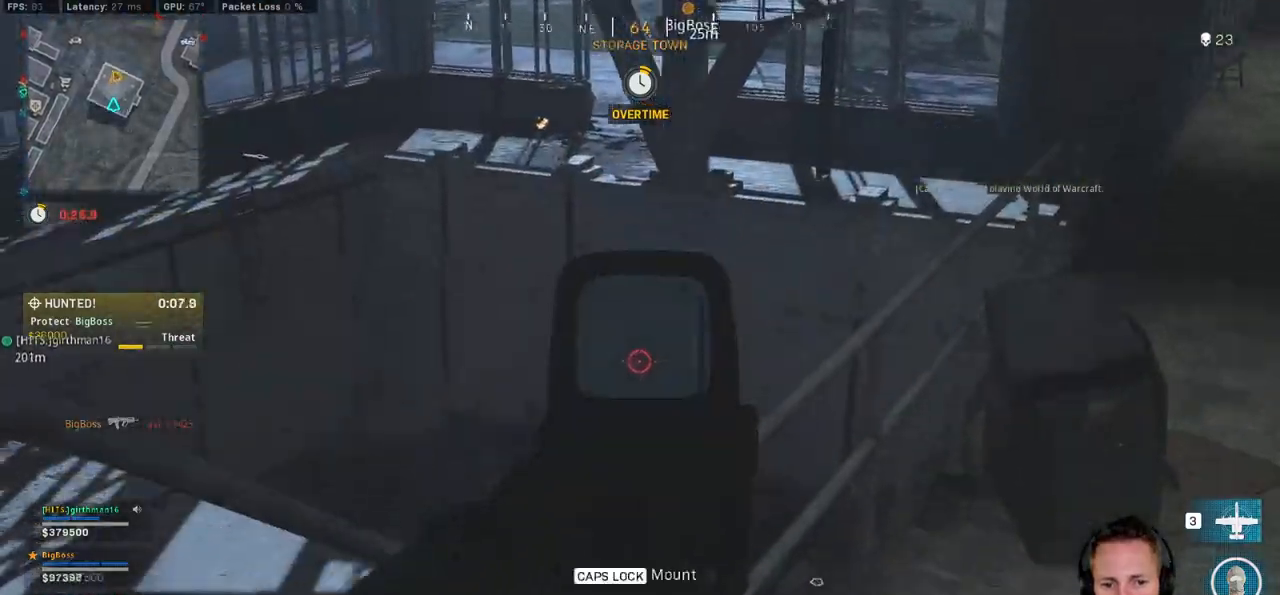
{"keys": [], "mouse": ["left", "right"], "events": [[400, "mouse_left", "down"]]}
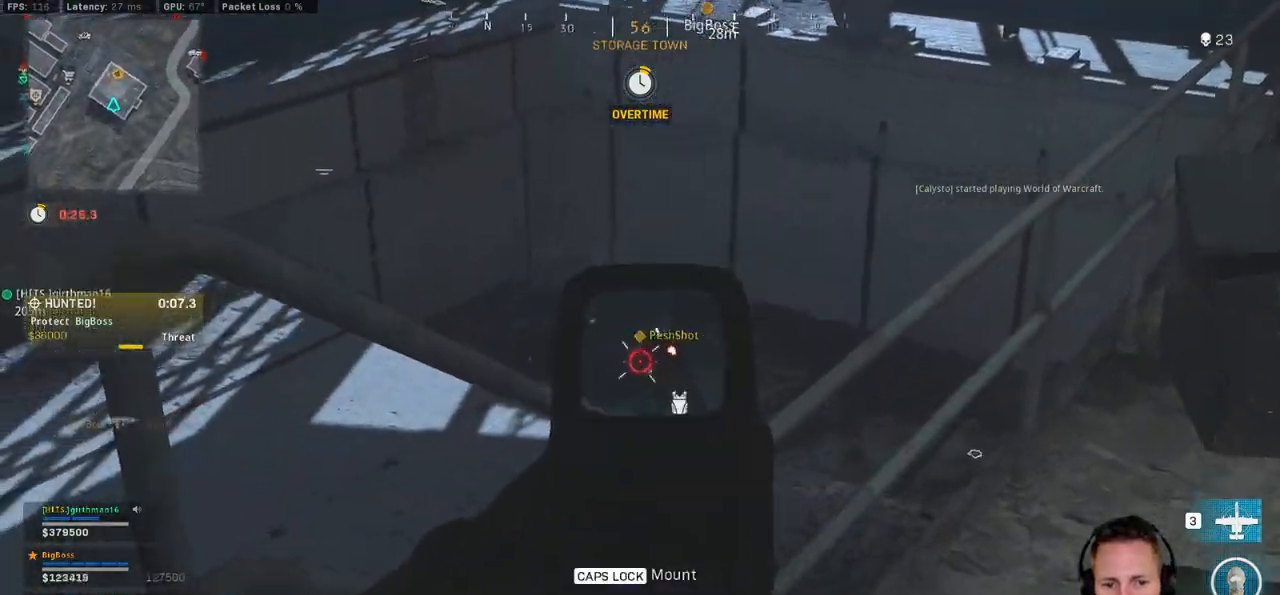
{"keys": ["d"], "mouse": ["left", "right"], "events": [[450, "d", "down"]]}
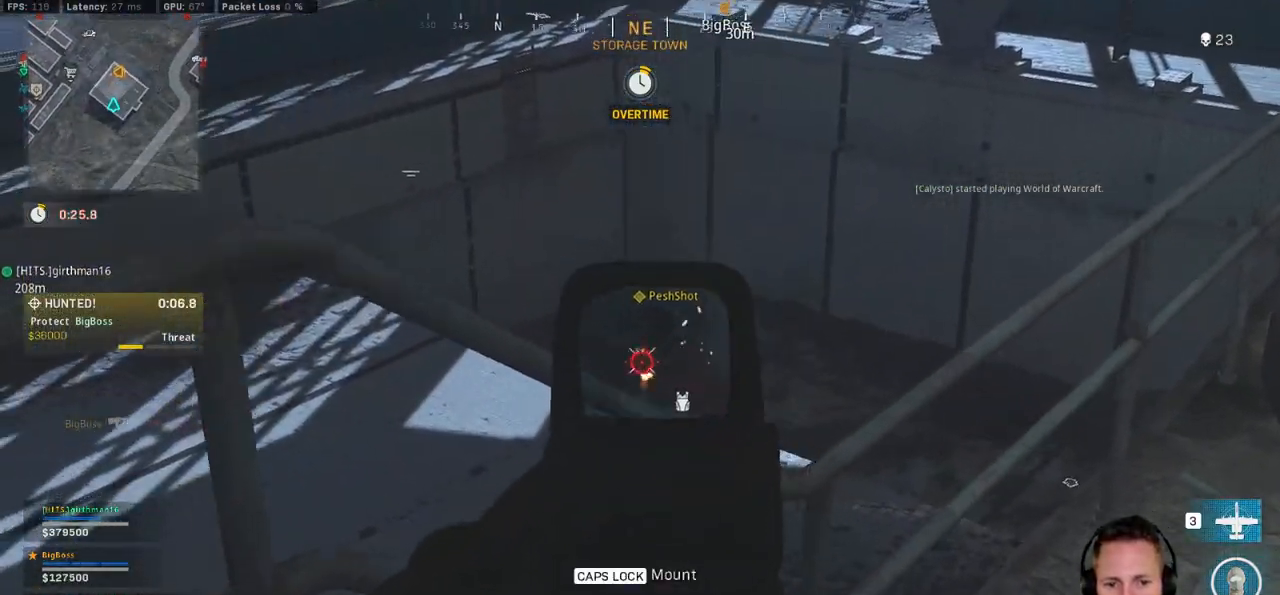
{"keys": ["d"], "mouse": ["left", "right"], "events": [[117, "d", "up"], [400, "d", "down"]]}
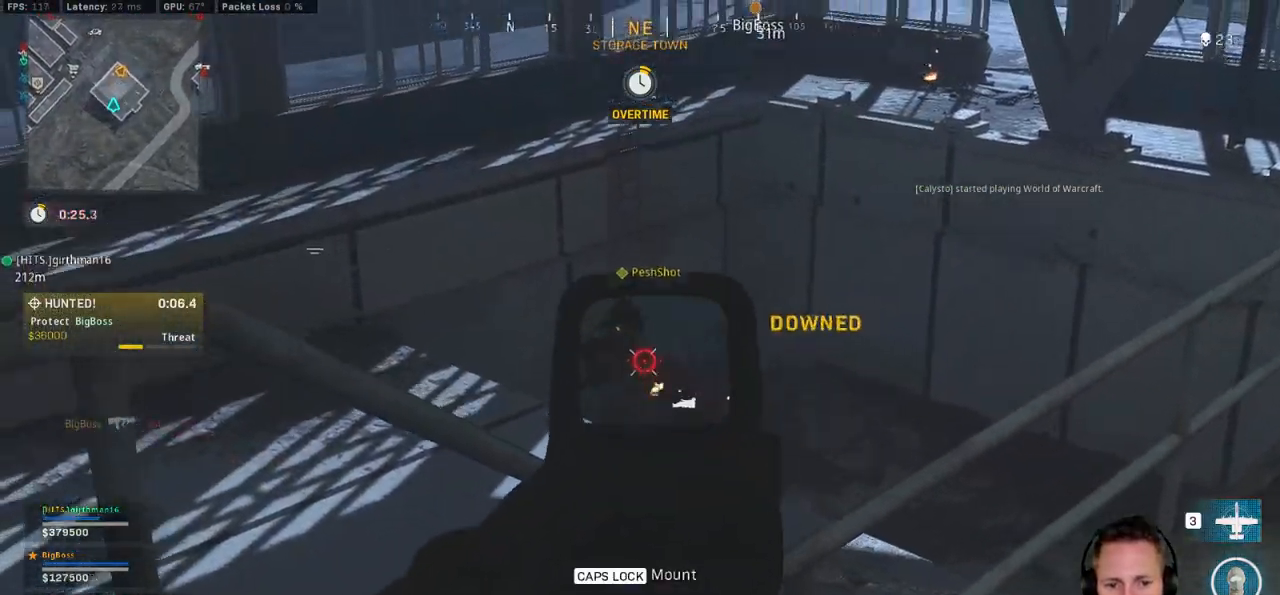
{"keys": [], "mouse": ["left", "right"], "events": [[167, "d", "up"]]}
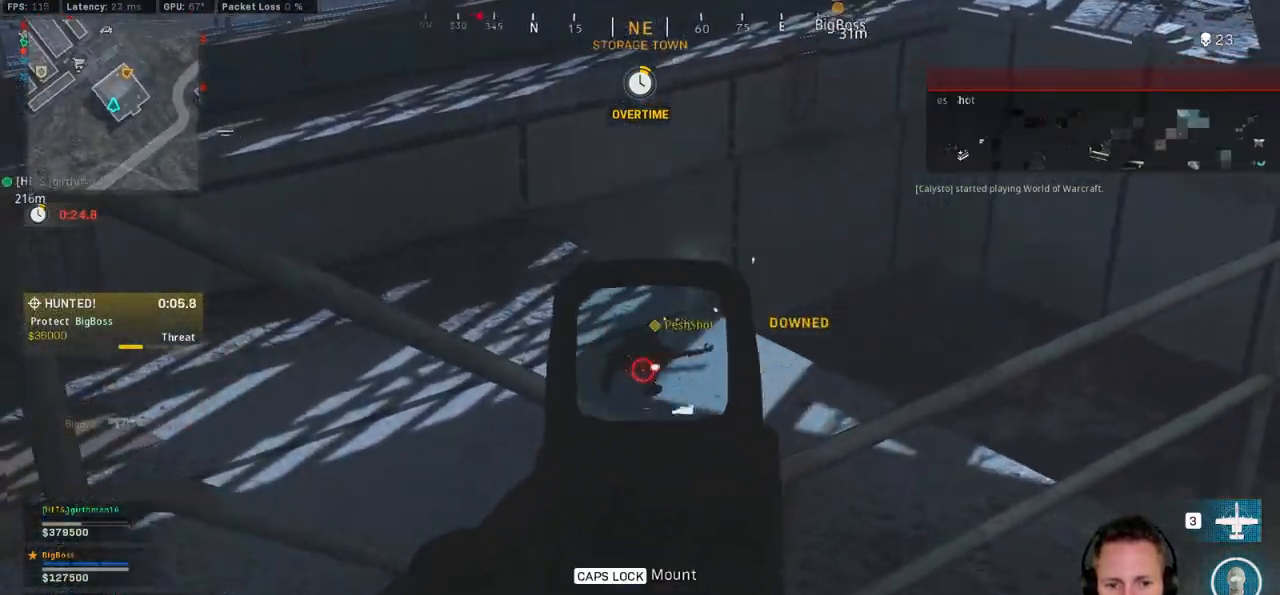
{"keys": ["a"], "mouse": ["left", "right"], "events": [[467, "a", "down"]]}
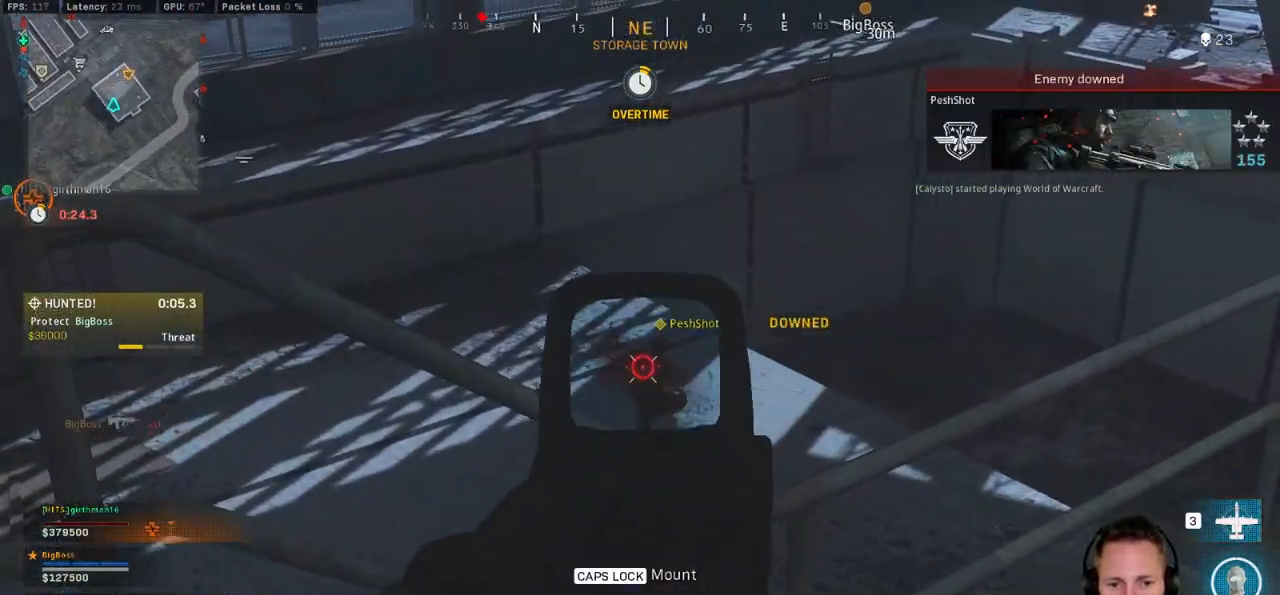
{"keys": ["d", "w"], "mouse": [], "events": [[33, "s", "down"], [67, "r", "down"], [117, "mouse_right", "up"], [150, "mouse_left", "up"], [150, "r", "up"], [167, "ctrl", "down"], [267, "a", "up"], [283, "d", "down"], [333, "ctrl", "up"], [350, "s", "up"], [450, "w", "down"]]}
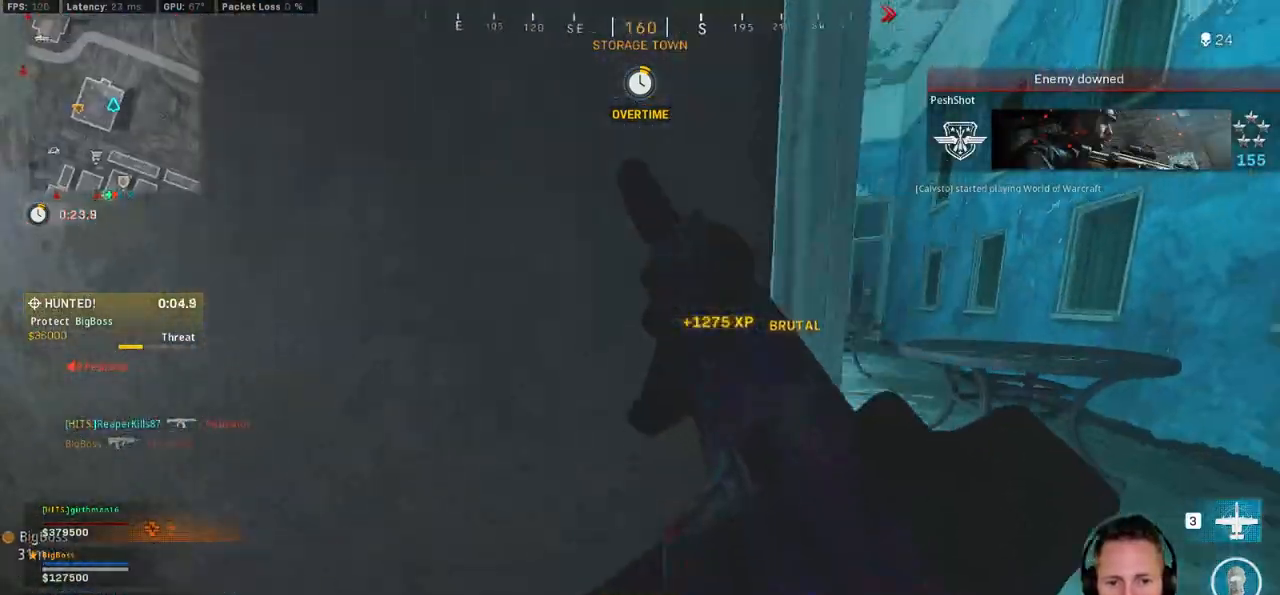
{"keys": ["a", "w"], "mouse": [], "events": [[317, "d", "up"], [450, "a", "down"]]}
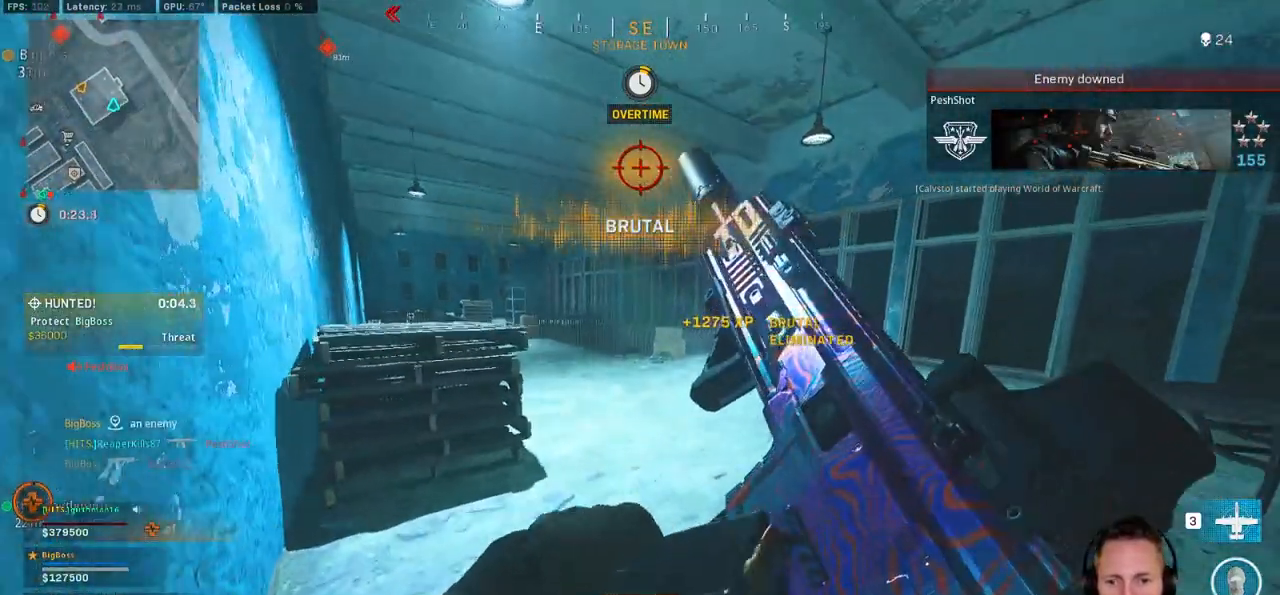
{"keys": ["a", "w"], "mouse": [], "events": [[83, "w", "up"], [133, "ctrl", "down"], [400, "w", "down"], [450, "ctrl", "up"]]}
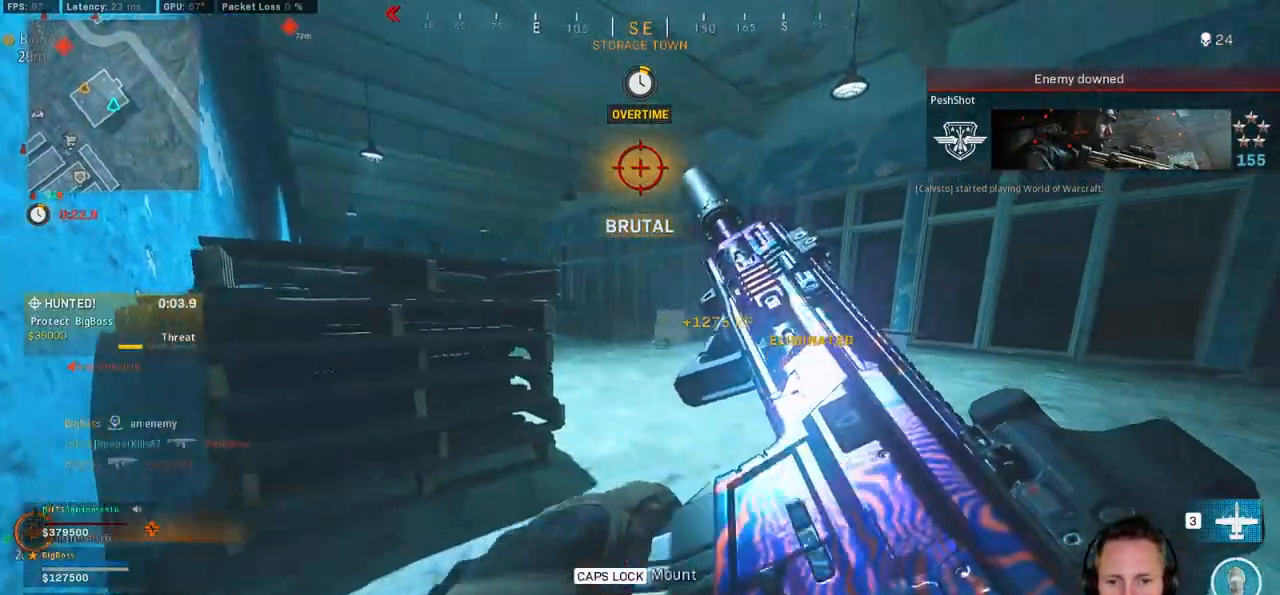
{"keys": ["a", "s"], "mouse": [], "events": [[117, "a", "up"], [150, "d", "down"], [167, "w", "up"], [283, "s", "down"], [300, "d", "up"], [333, "a", "down"]]}
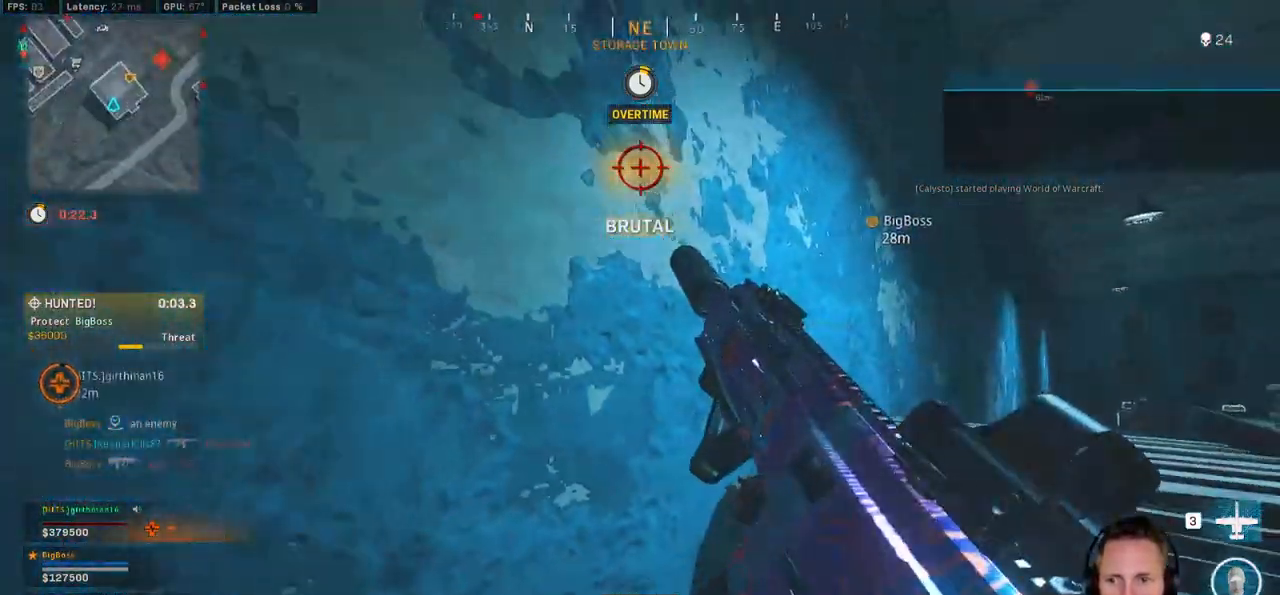
{"keys": ["a"], "mouse": [], "events": [[350, "s", "up"]]}
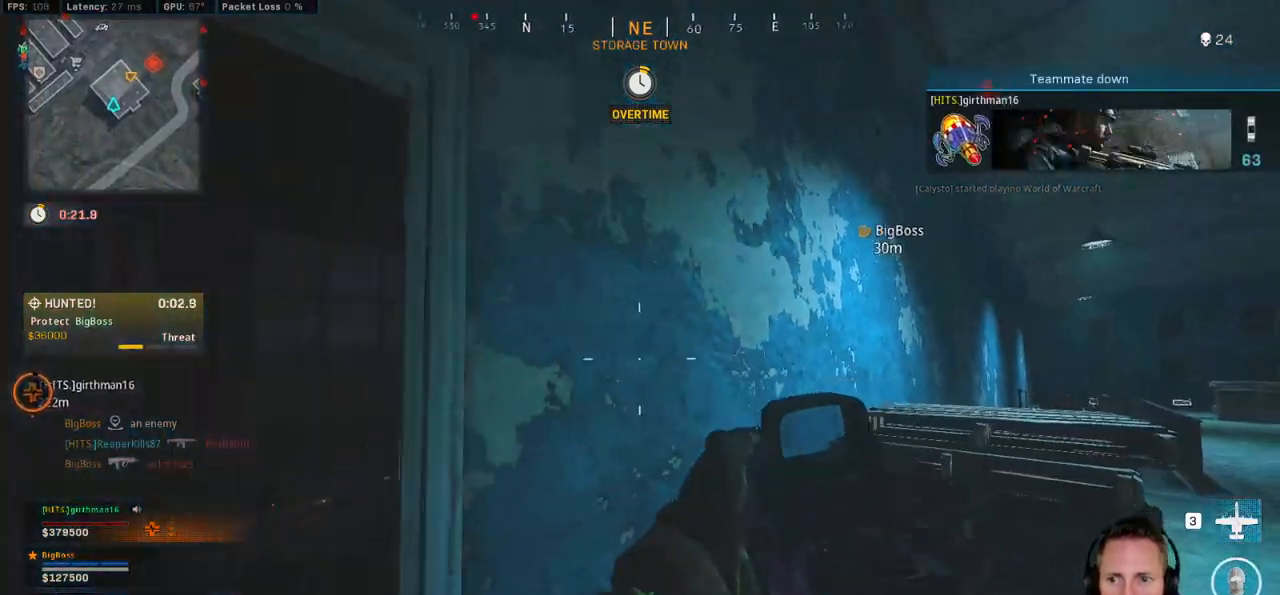
{"keys": ["w"], "mouse": [], "events": [[300, "w", "down"], [400, "a", "up"]]}
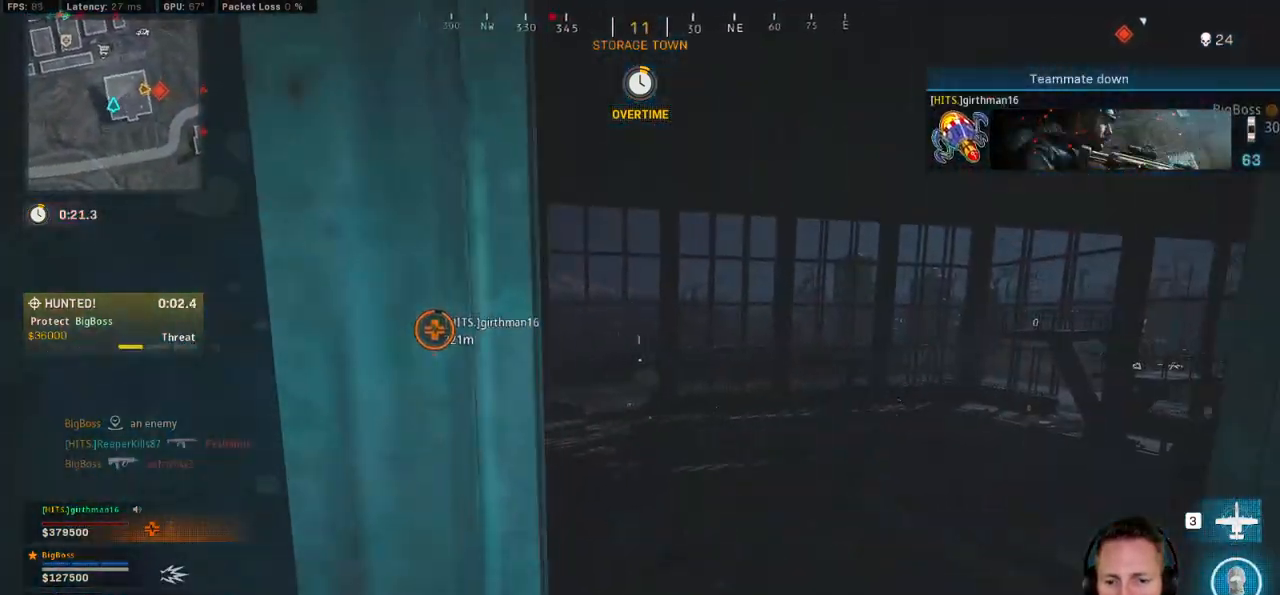
{"keys": ["a"], "mouse": [], "events": [[83, "d", "down"], [183, "d", "up"], [200, "a", "down"], [233, "w", "up"]]}